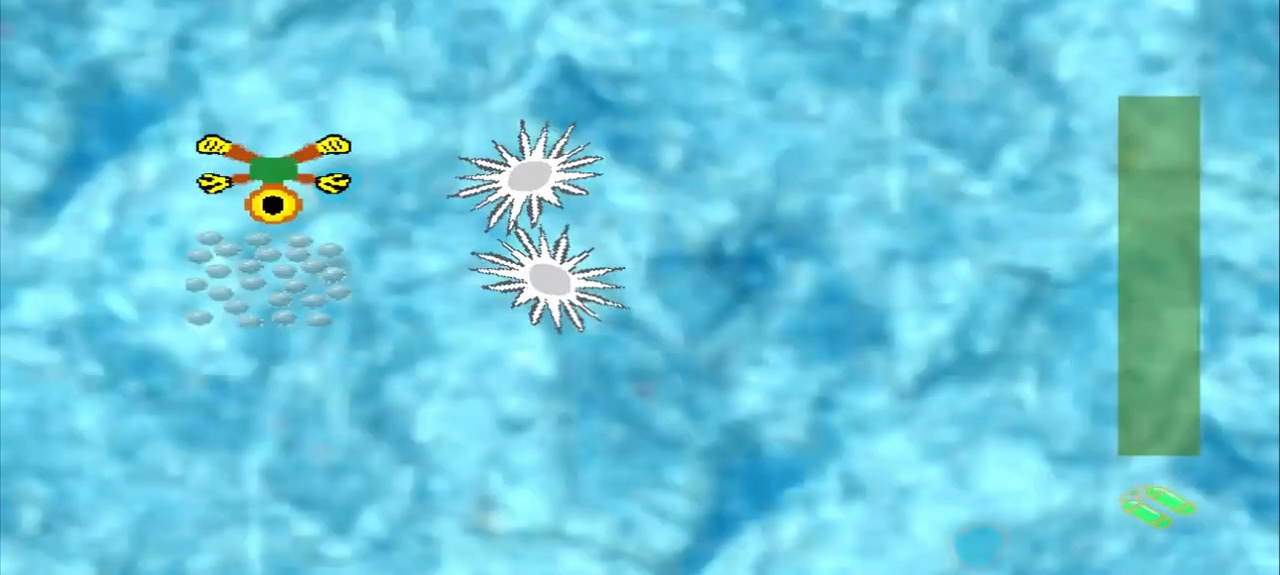
Gameplay with a controller (PlayStation layout); each line is a JSON object with the inputs held at the frame after it (dt_ms = milliseconds from this image to that frame). "events" lists button and stick changes between this image and that frame as [ms after this image, input, new state], when the widget could be followed in between. Not read: L2 L3 R2 R3 right_stick.
{"dt_ms": 500, "buttons": [], "left_stick": "down-right", "events": [[42, "CROSS", "up"], [42, "left_stick", "center"], [125, "CROSS", "down"], [125, "left_stick", "down-right"], [375, "CROSS", "up"]]}
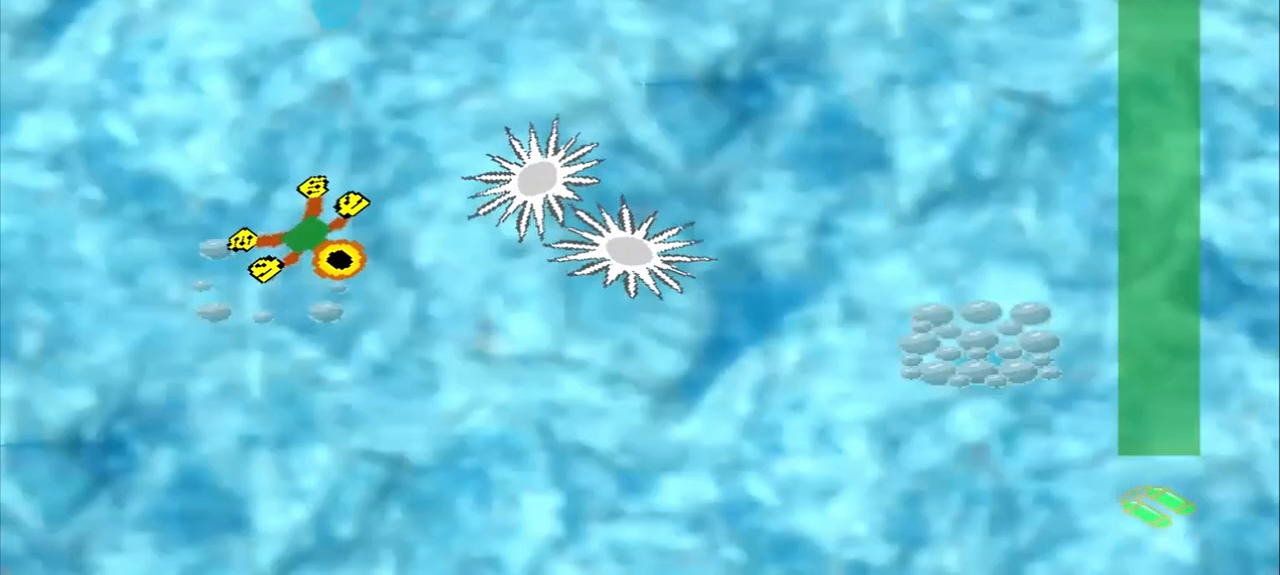
{"dt_ms": 500, "buttons": [], "left_stick": "down-right"}
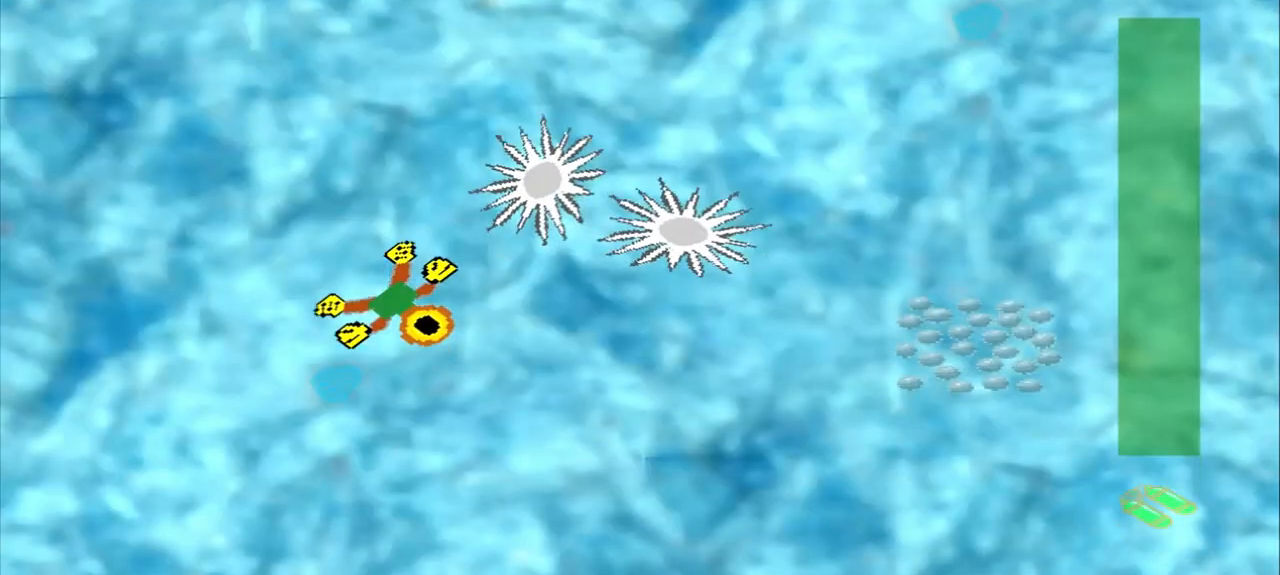
{"dt_ms": 500, "buttons": ["CROSS"], "left_stick": "down-right", "events": [[42, "CROSS", "down"]]}
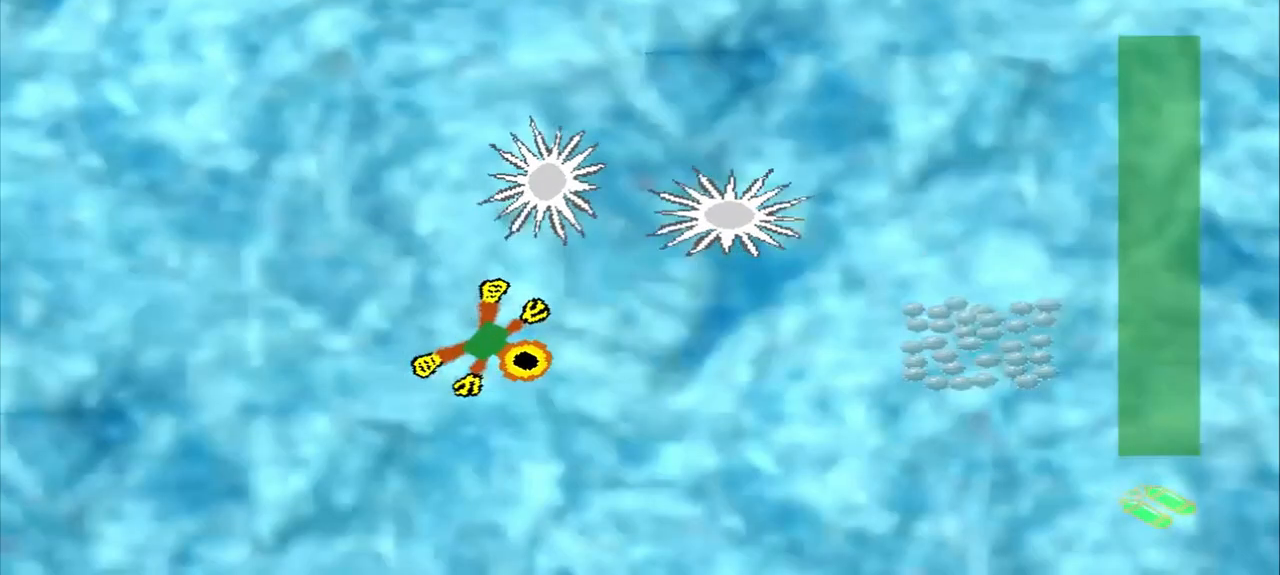
{"dt_ms": 1000, "buttons": ["CROSS"], "left_stick": "right"}
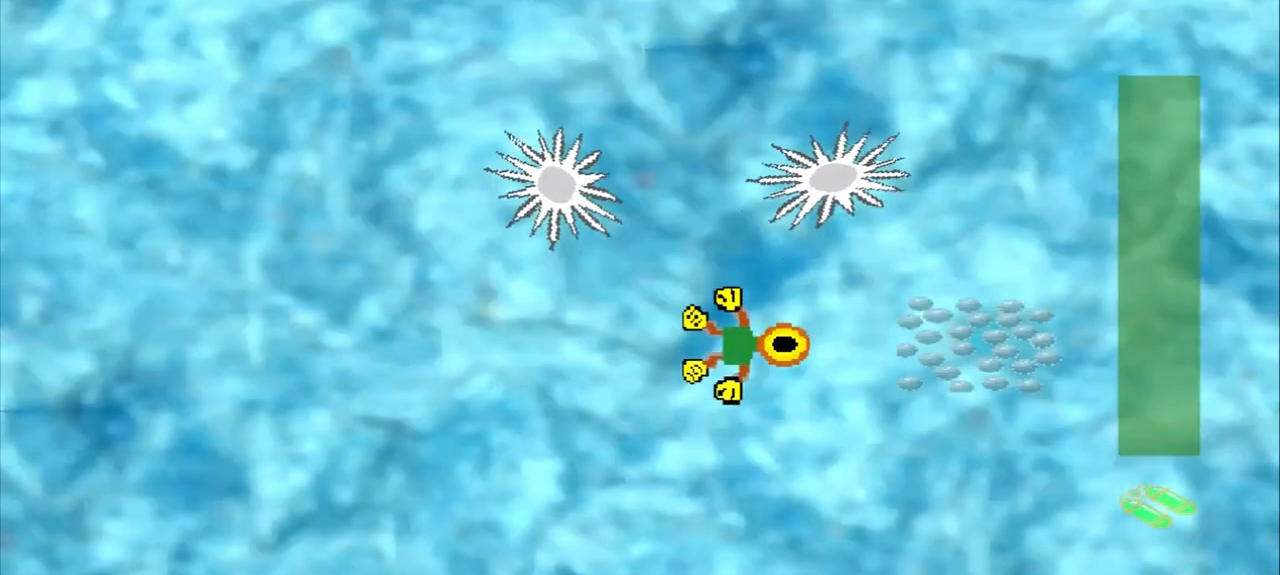
{"dt_ms": 500, "buttons": ["CROSS"], "left_stick": "down-left", "events": [[83, "CROSS", "up"], [208, "left_stick", "down-left"], [333, "CROSS", "down"]]}
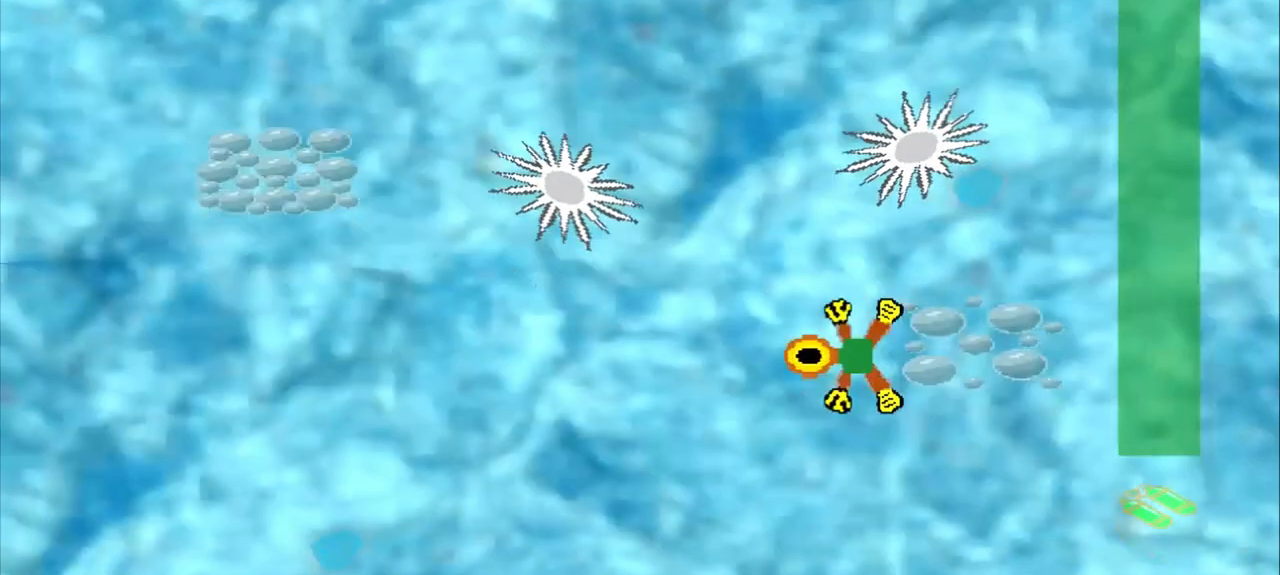
{"dt_ms": 500, "buttons": [], "left_stick": "down-left", "events": [[250, "CROSS", "up"]]}
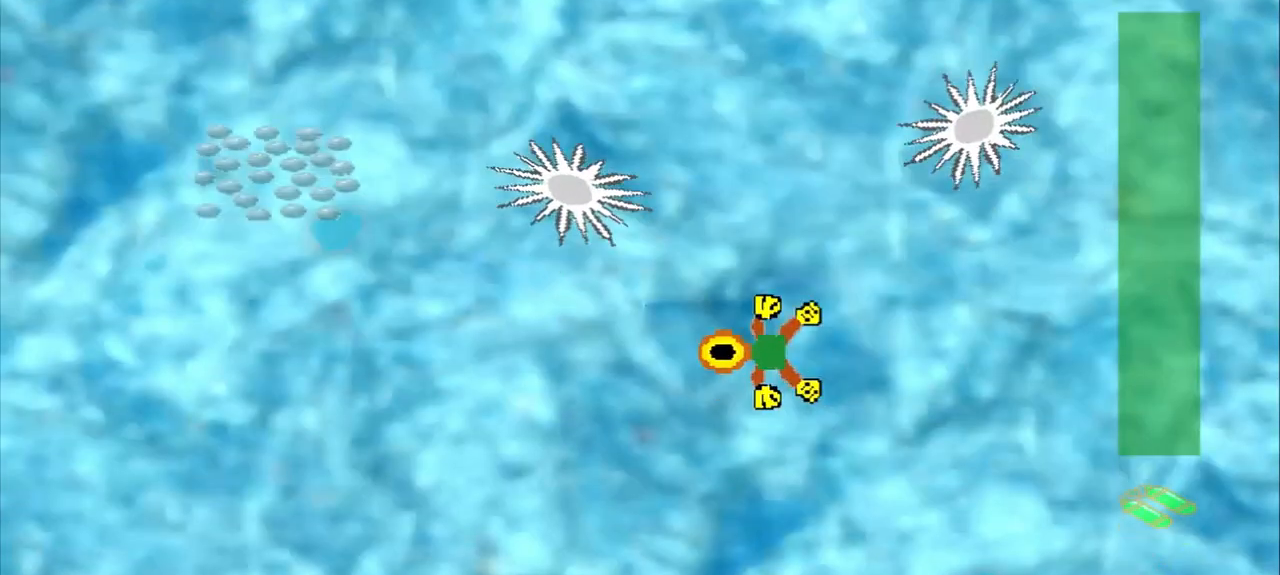
{"dt_ms": 1000, "buttons": [], "left_stick": "down-left"}
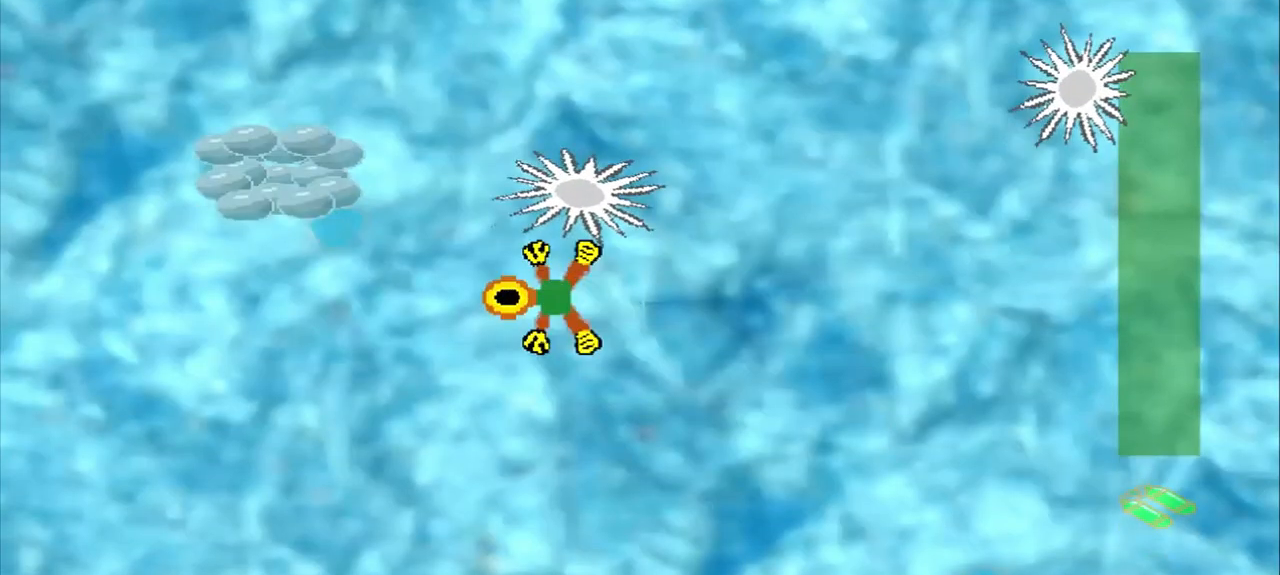
{"dt_ms": 500, "buttons": [], "left_stick": "down-left", "events": []}
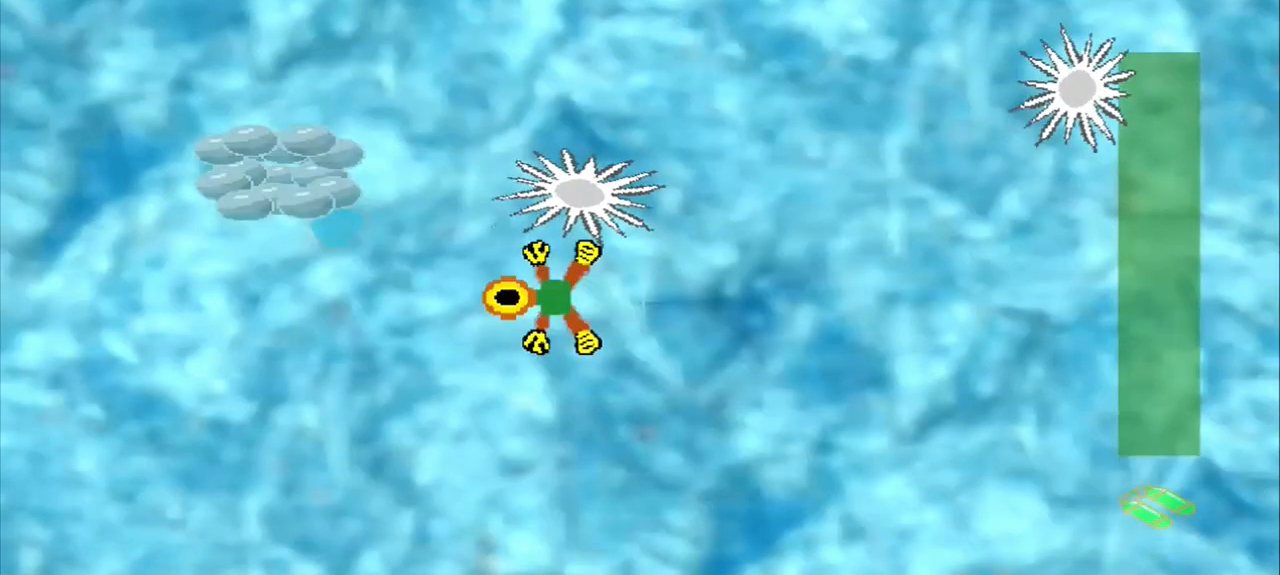
{"dt_ms": 500, "buttons": [], "left_stick": "down-left", "events": []}
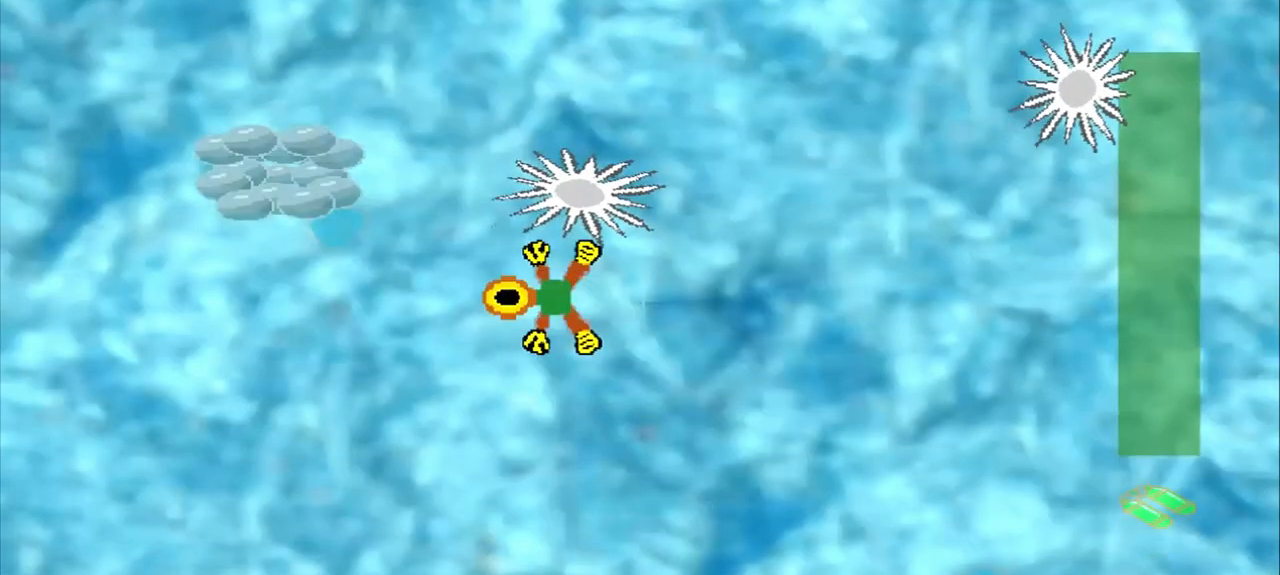
{"dt_ms": 500, "buttons": [], "left_stick": "down-left", "events": []}
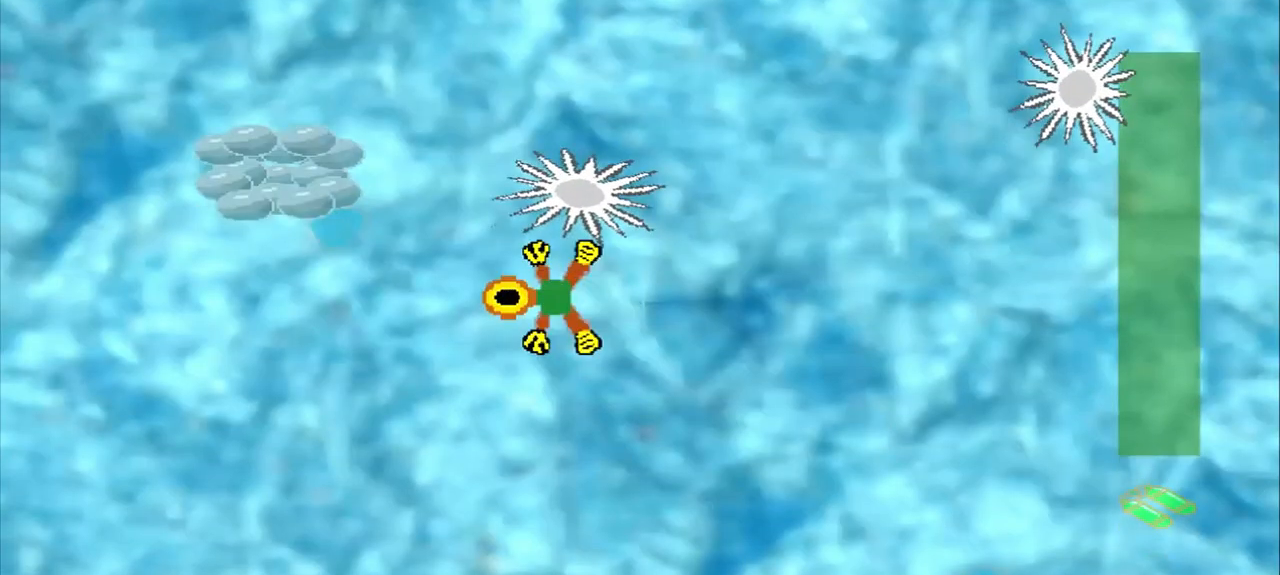
{"dt_ms": 500, "buttons": [], "left_stick": "down-left", "events": []}
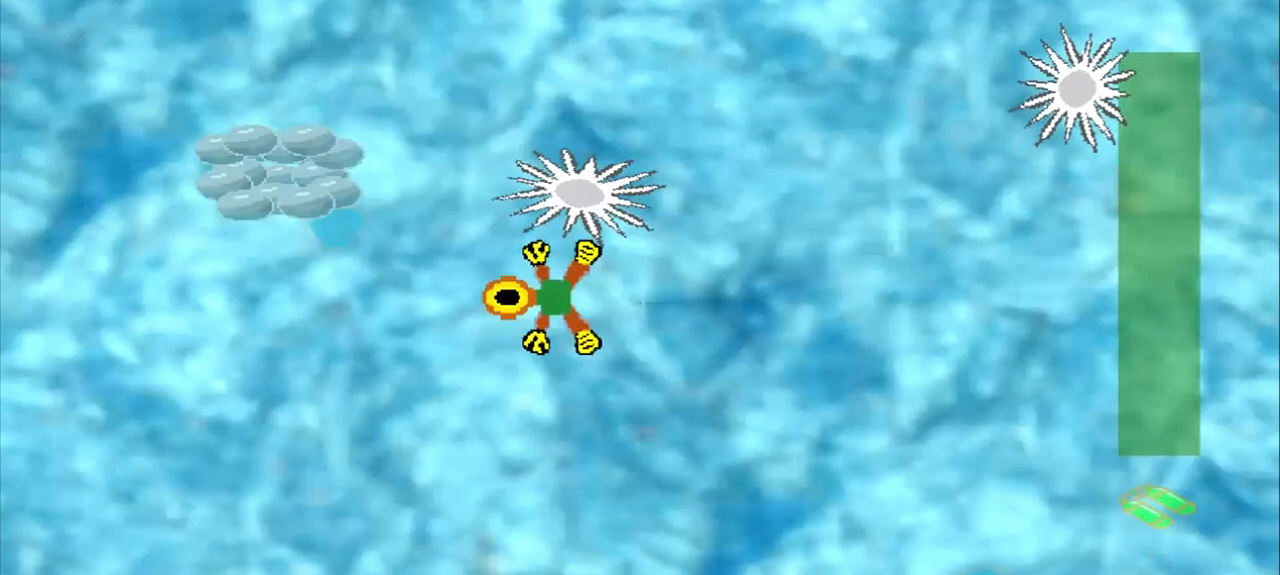
{"dt_ms": 500, "buttons": [], "left_stick": "down-left", "events": []}
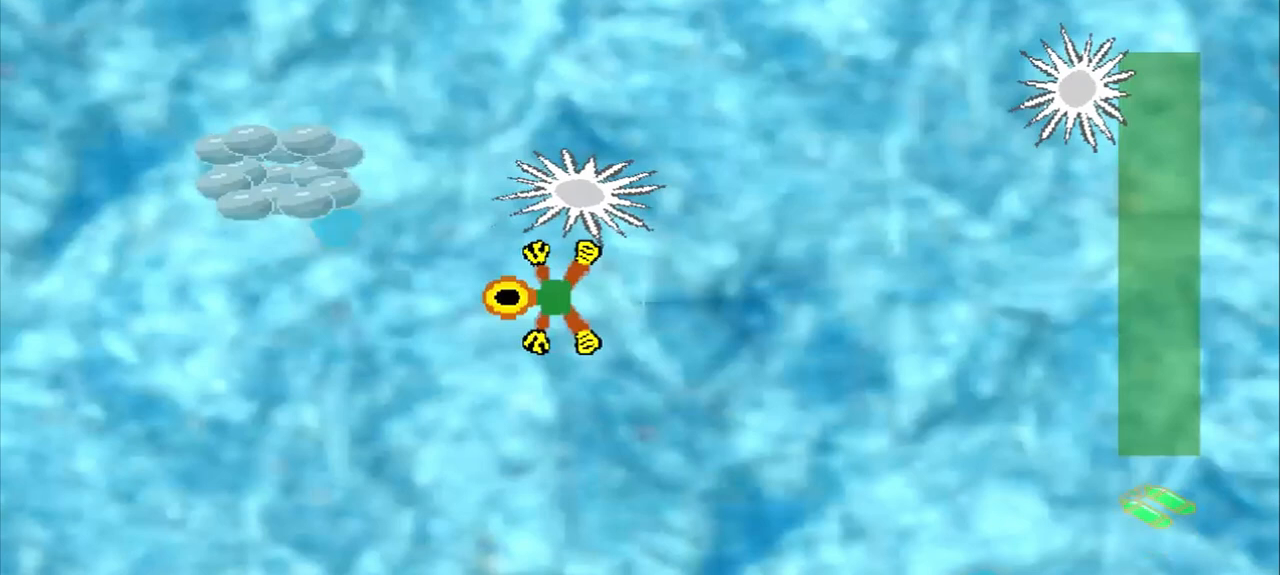
{"dt_ms": 500, "buttons": [], "left_stick": "down-left", "events": []}
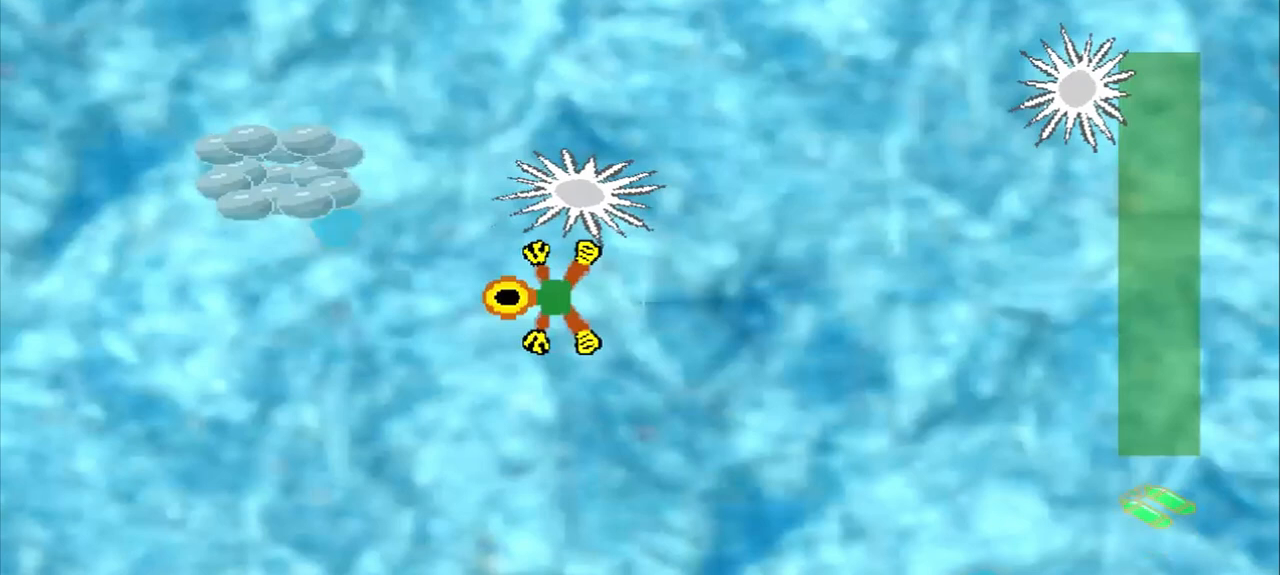
{"dt_ms": 500, "buttons": [], "left_stick": "down-left", "events": []}
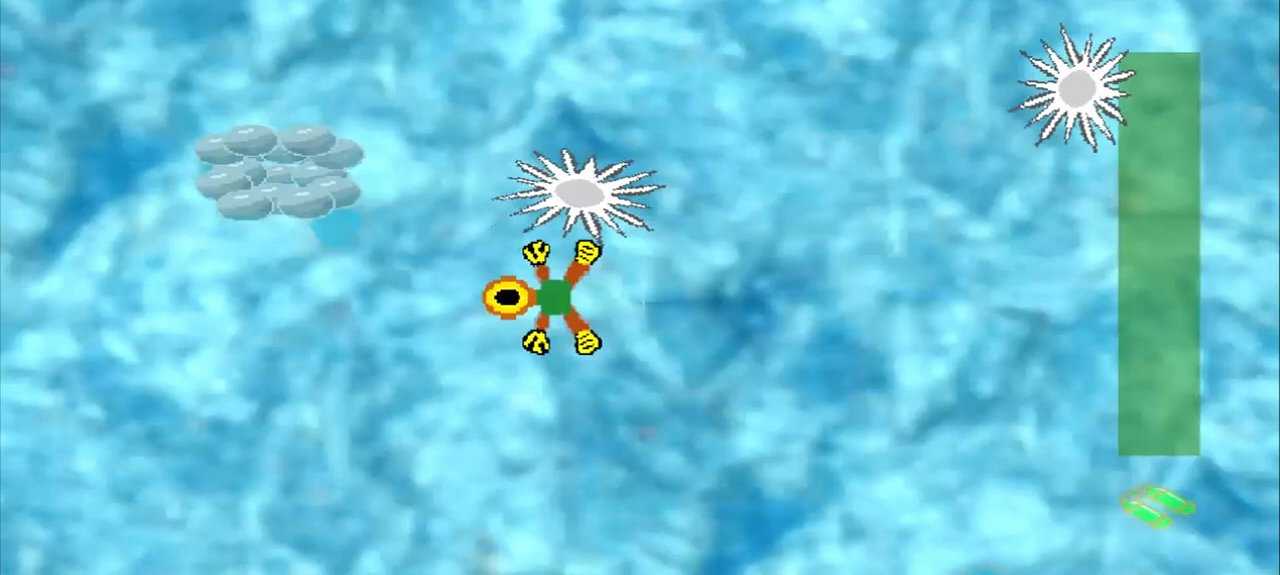
{"dt_ms": 500, "buttons": [], "left_stick": "down-left", "events": []}
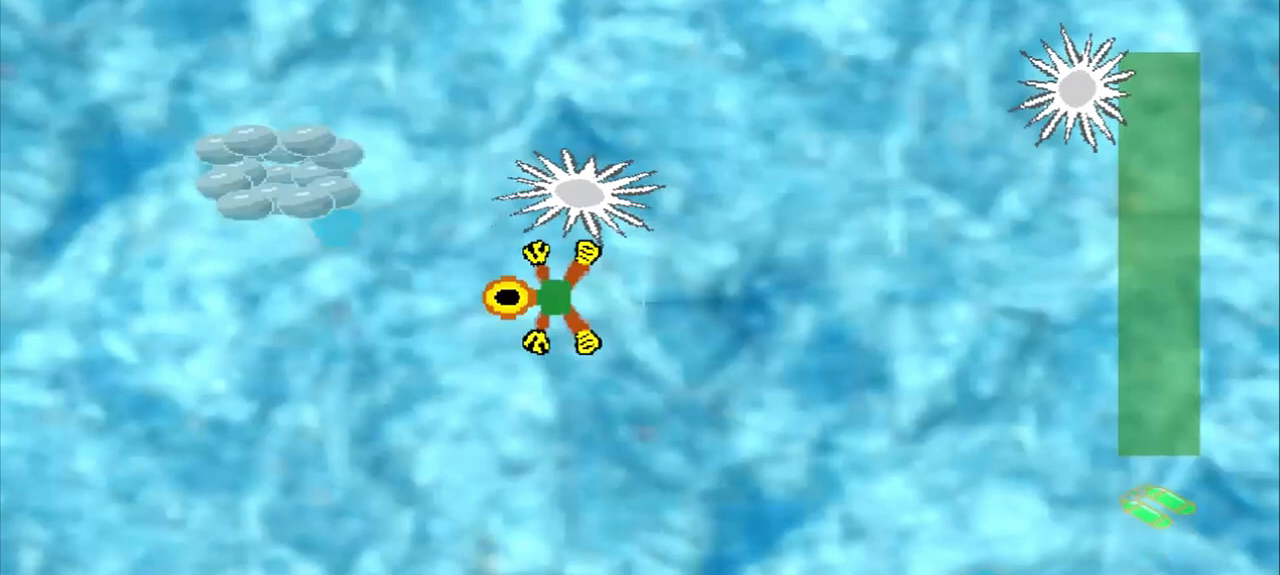
{"dt_ms": 500, "buttons": [], "left_stick": "up-left", "events": [[500, "left_stick", "up-left"]]}
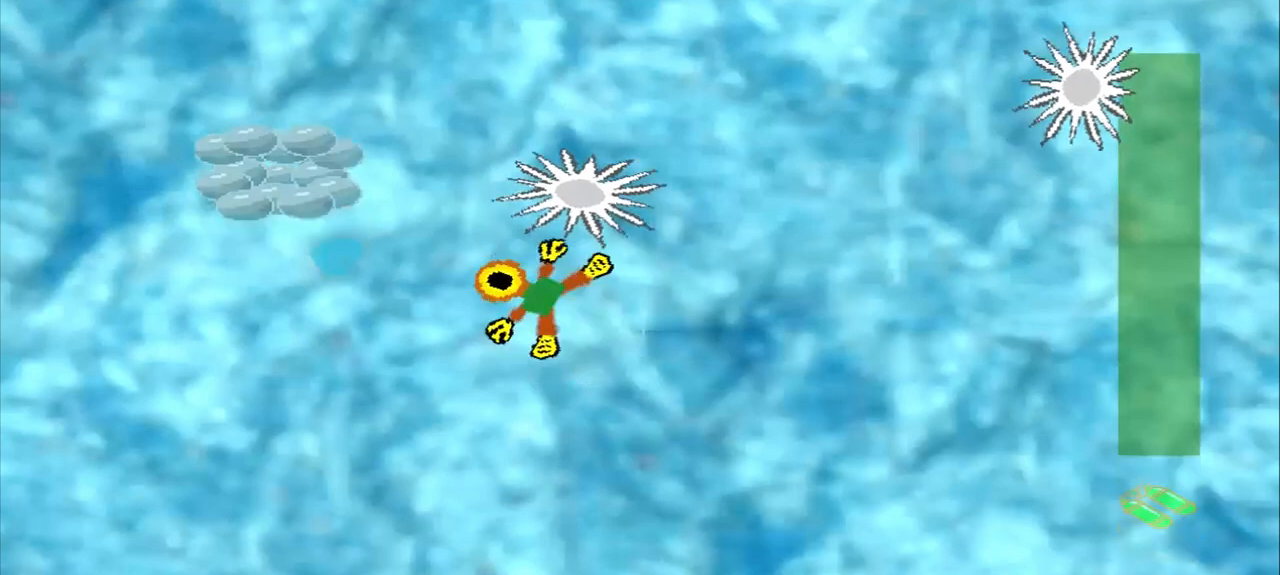
{"dt_ms": 500, "buttons": [], "left_stick": "down-right", "events": [[125, "CROSS", "down"], [125, "left_stick", "down"], [250, "CROSS", "up"], [250, "left_stick", "center"], [458, "left_stick", "down-right"]]}
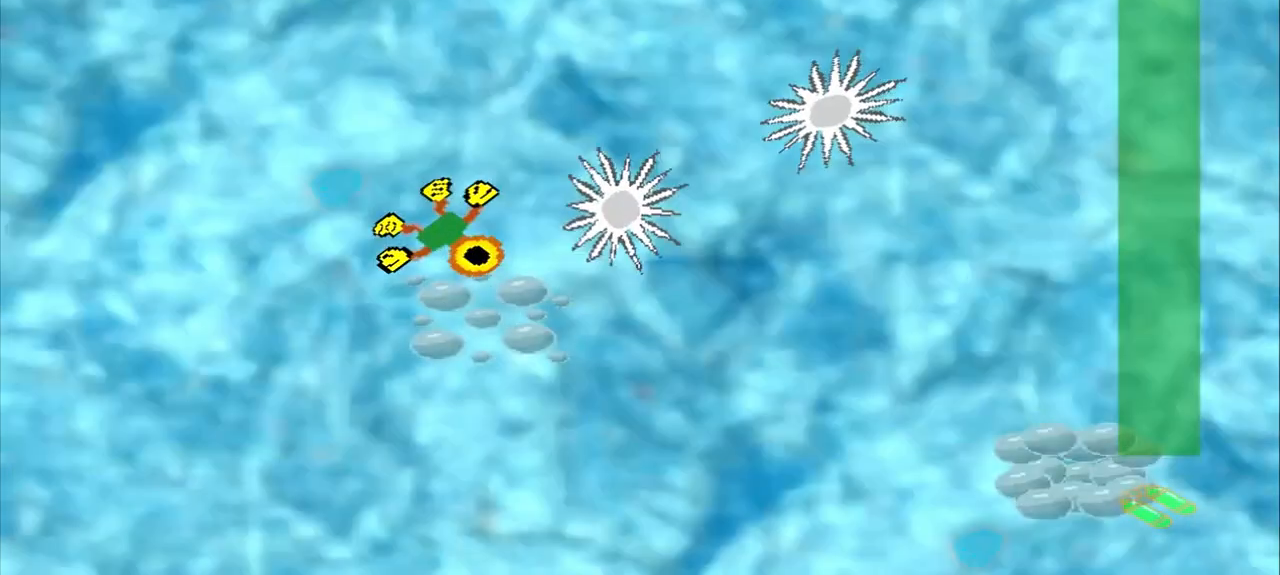
{"dt_ms": 1000, "buttons": [], "left_stick": "down-right"}
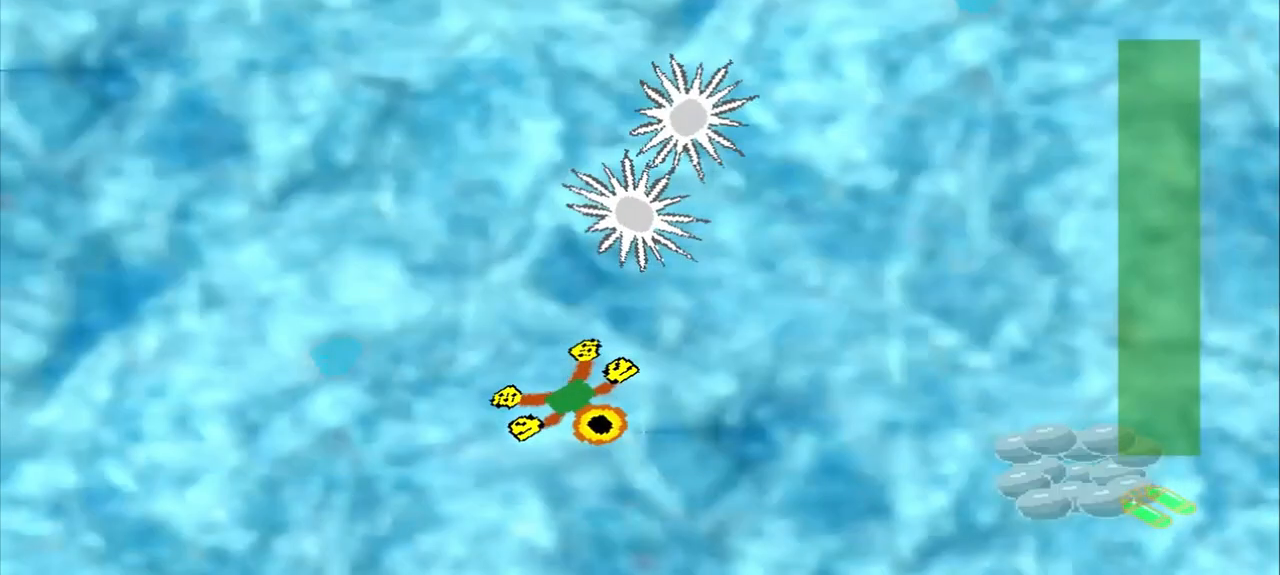
{"dt_ms": 500, "buttons": [], "left_stick": "down-right", "events": []}
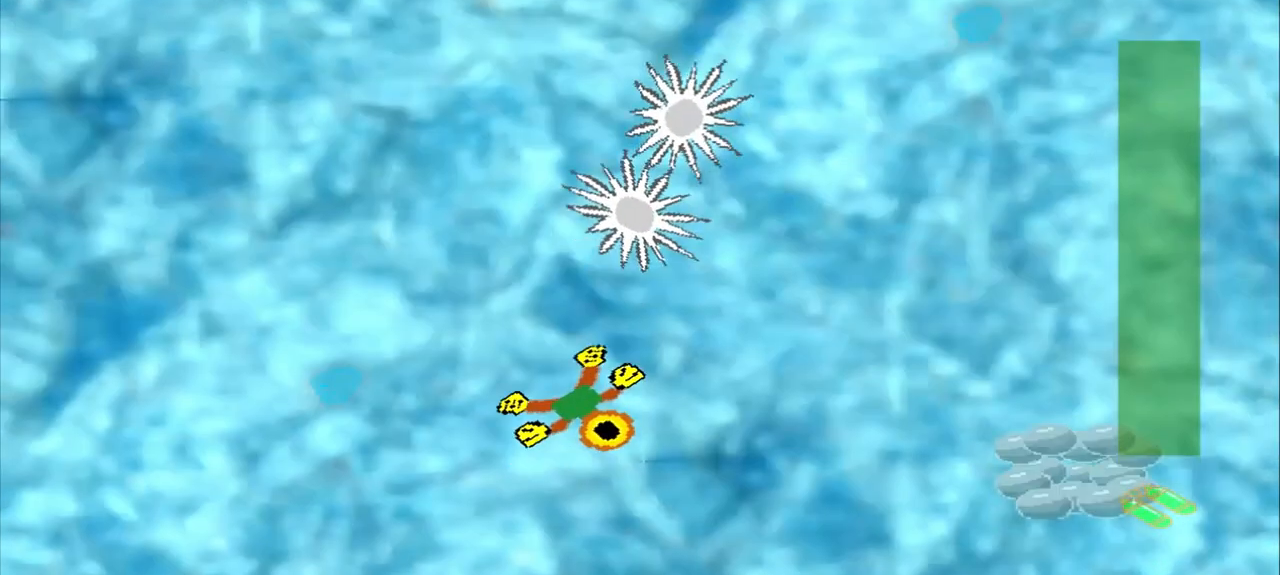
{"dt_ms": 500, "buttons": [], "left_stick": "right", "events": [[42, "CROSS", "down"], [167, "CROSS", "up"], [167, "left_stick", "right"]]}
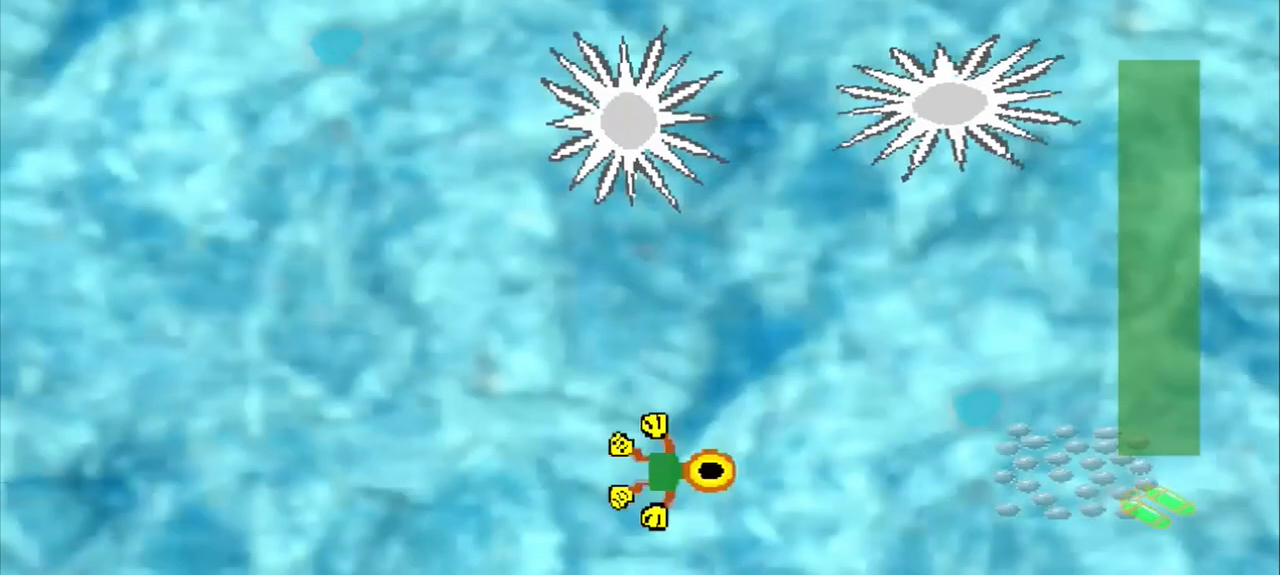
{"dt_ms": 500, "buttons": ["CROSS"], "left_stick": "right", "events": [[208, "CROSS", "down"]]}
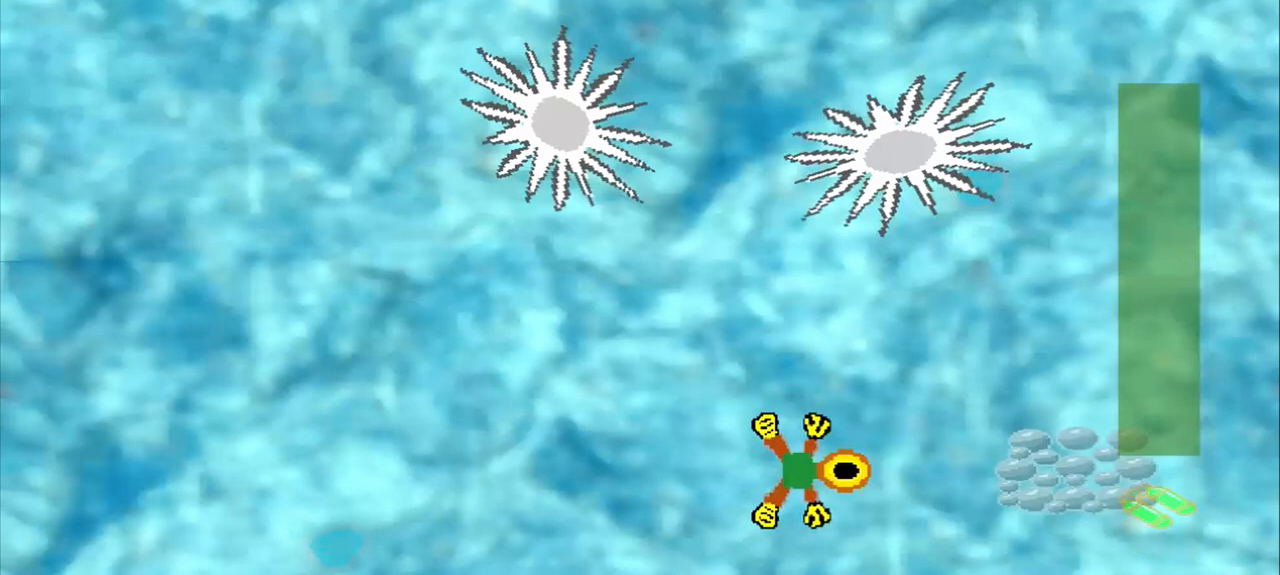
{"dt_ms": 500, "buttons": [], "left_stick": "center", "events": [[250, "CROSS", "up"], [458, "left_stick", "center"]]}
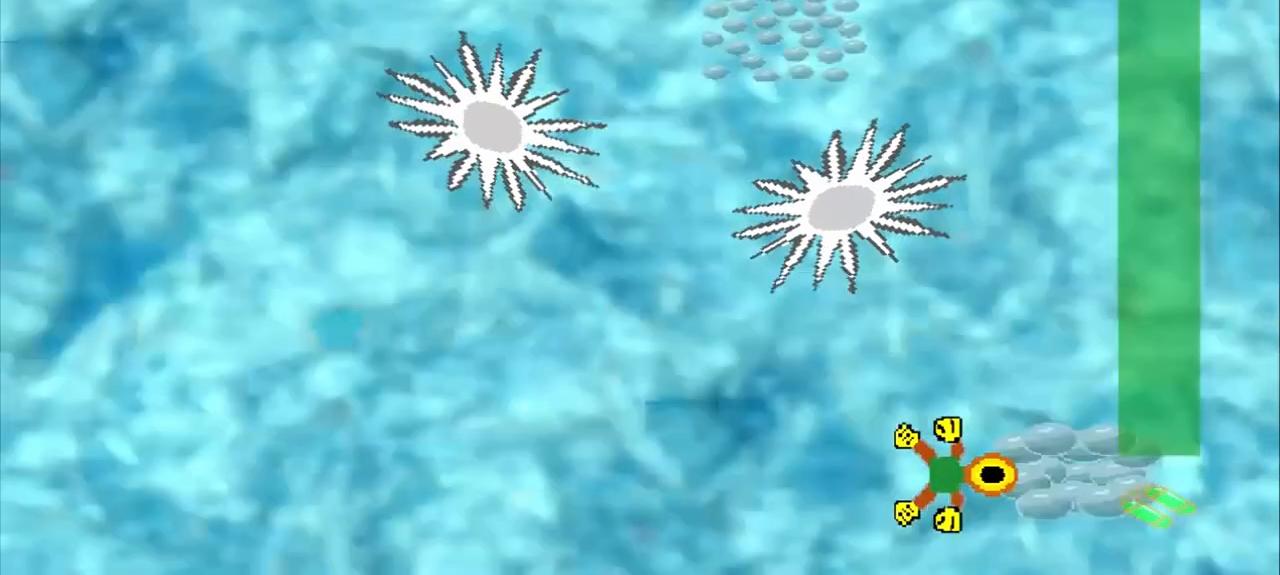
{"dt_ms": 500, "buttons": [], "left_stick": "up-right", "events": [[292, "left_stick", "up-right"]]}
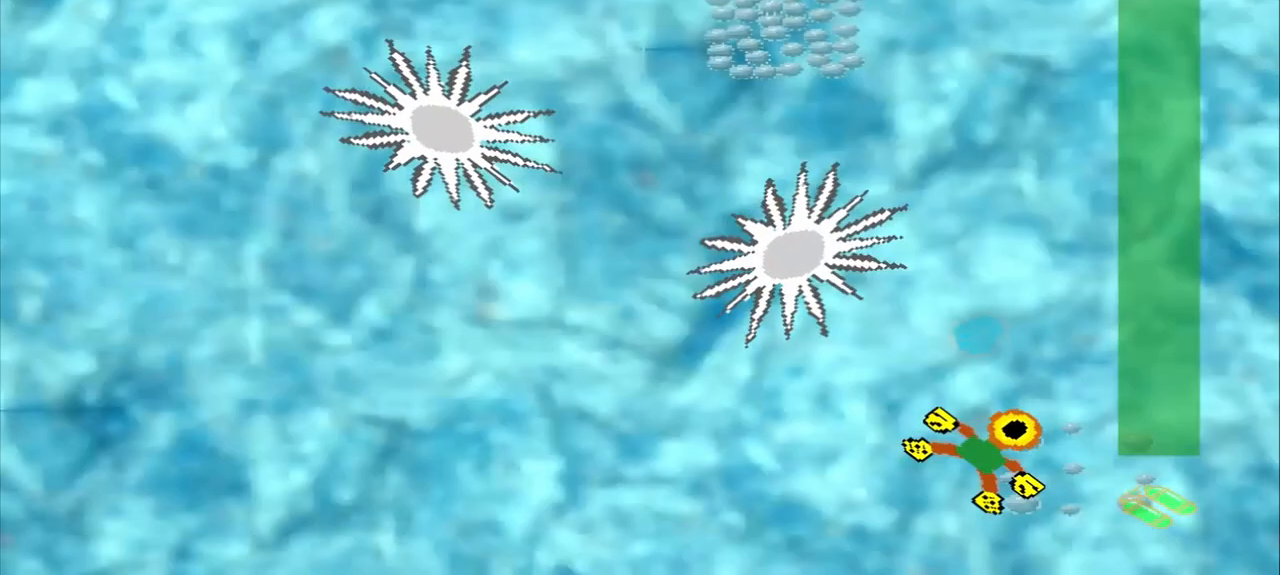
{"dt_ms": 500, "buttons": [], "left_stick": "up-right", "events": []}
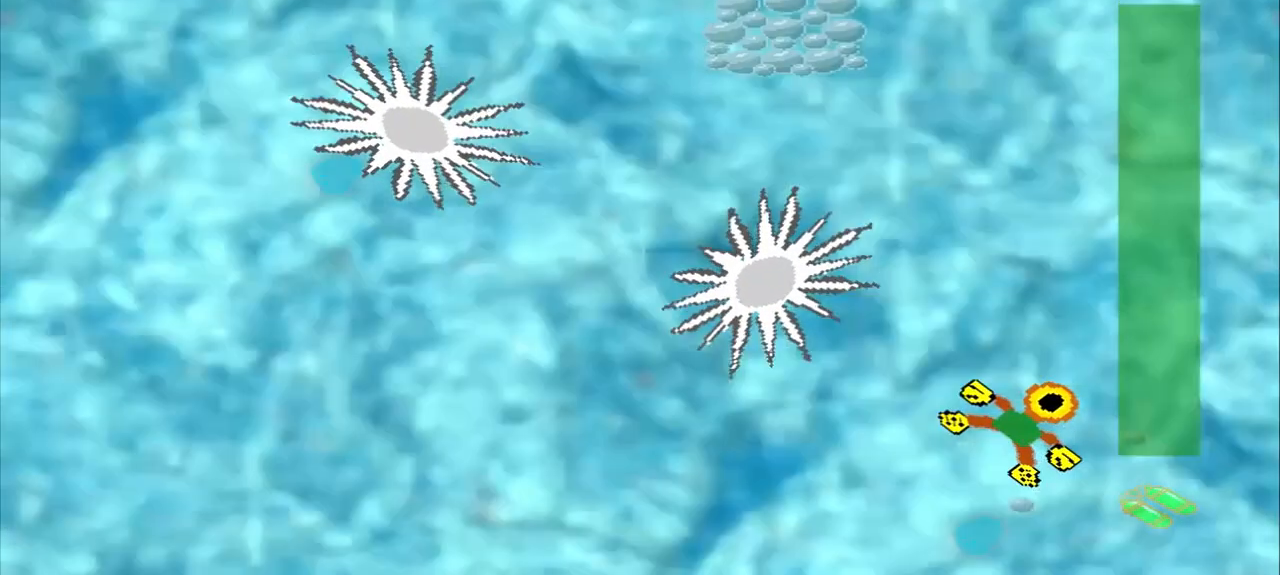
{"dt_ms": 500, "buttons": ["DPAD_DOWN"], "left_stick": "up-left", "events": [[208, "left_stick", "up"], [417, "DPAD_DOWN", "down"], [417, "left_stick", "up-left"]]}
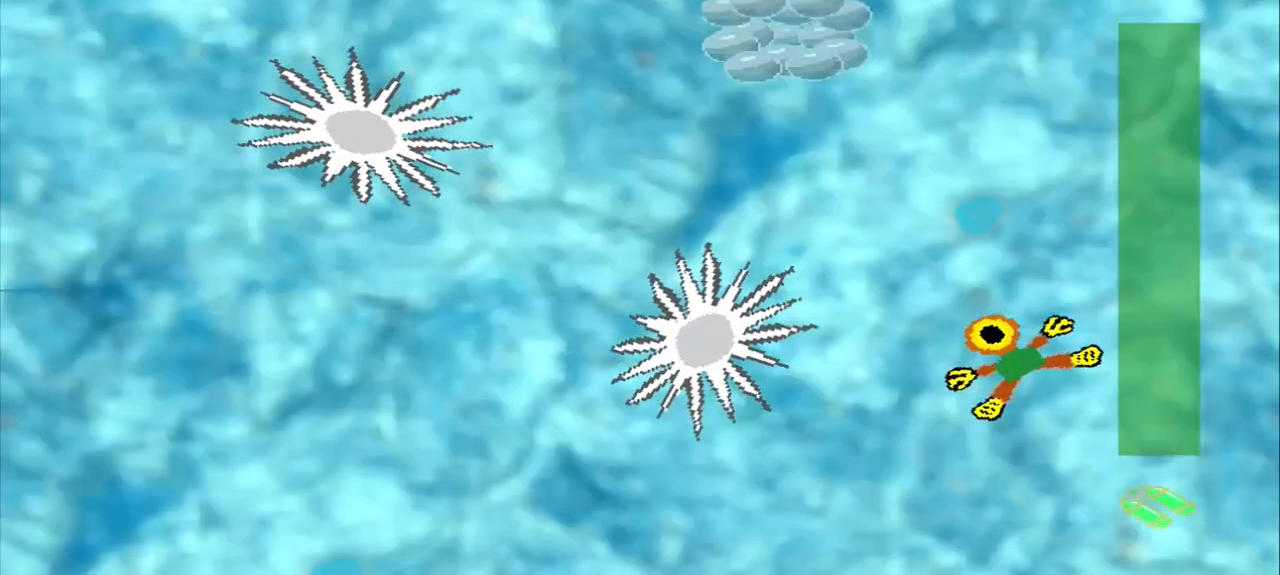
{"dt_ms": 500, "buttons": ["DPAD_DOWN"], "left_stick": "up-left", "events": [[42, "CROSS", "down"], [125, "CROSS", "up"]]}
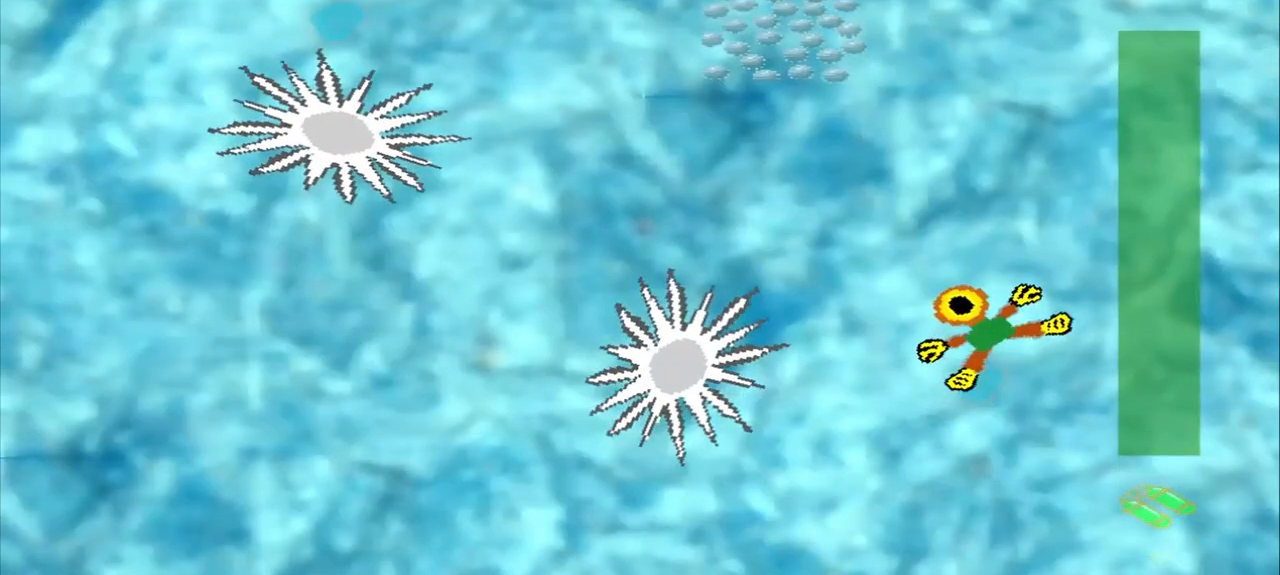
{"dt_ms": 500, "buttons": [], "left_stick": "up-left", "events": [[417, "DPAD_DOWN", "up"]]}
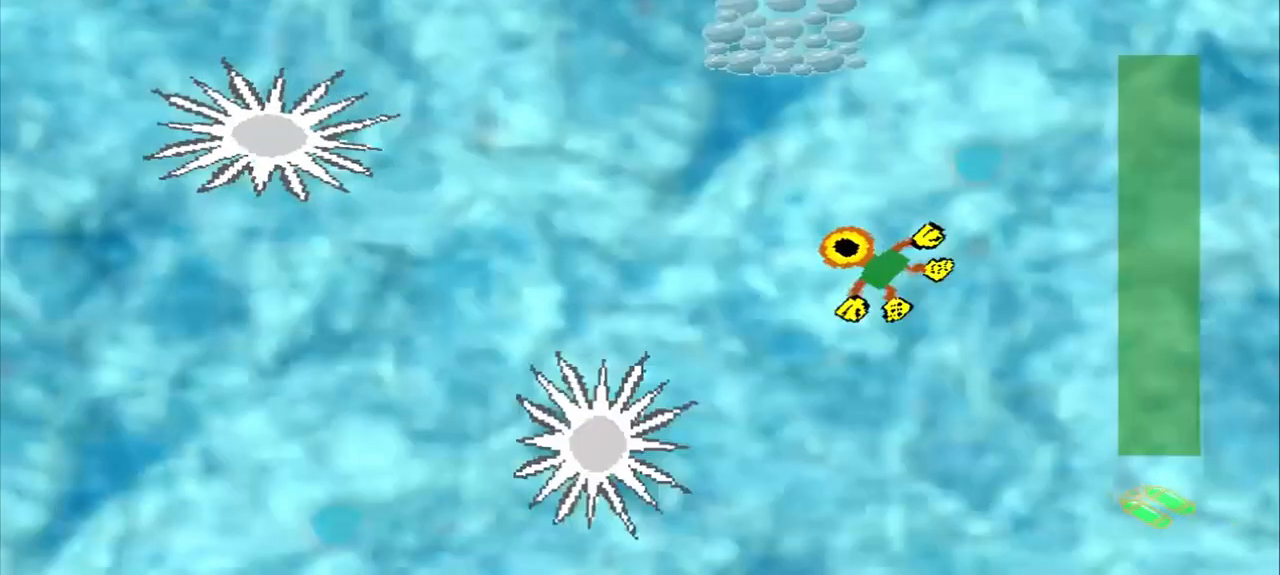
{"dt_ms": 1000, "buttons": [], "left_stick": "up"}
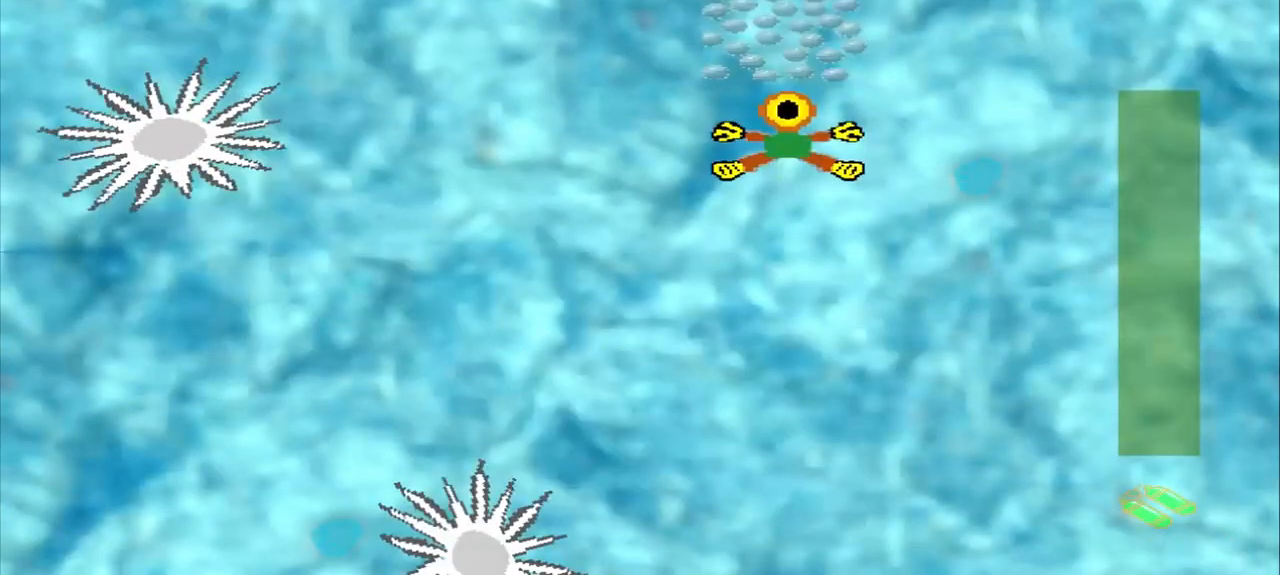
{"dt_ms": 500, "buttons": [], "left_stick": "down-left", "events": [[375, "CROSS", "down"], [458, "CROSS", "up"], [458, "left_stick", "down-left"]]}